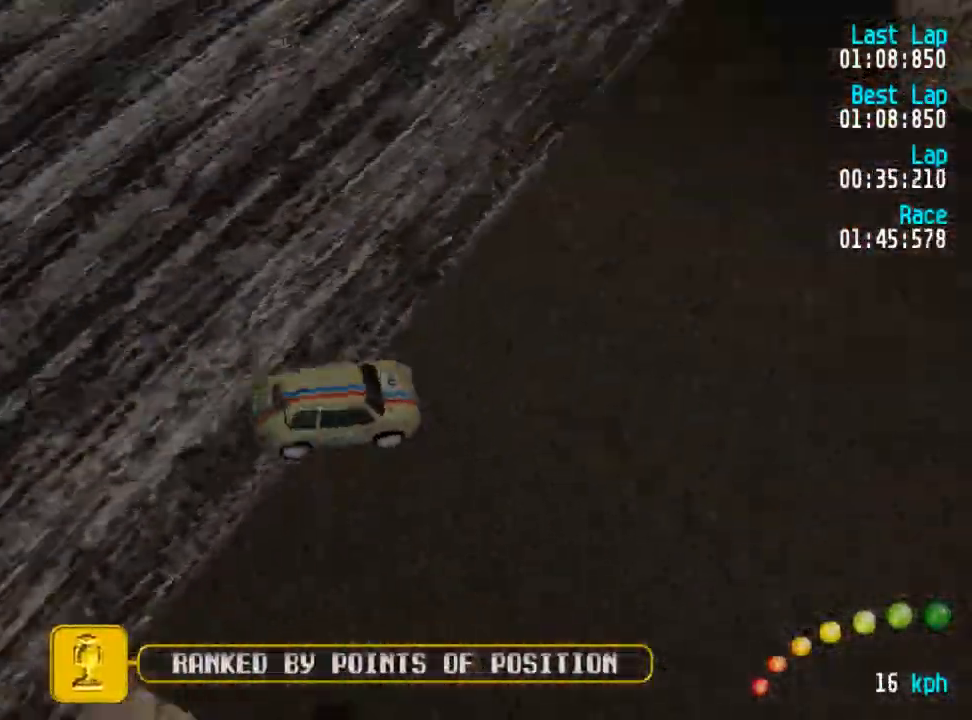
Gameplay with a controller (Xbox layout); each line is a JSON object with the inputs held at the frame after it. "events" lists button and stick changes between this image and that frame as [ms after this image, input, new state], when the widget could be followed in between.
{"buttons": [], "left_stick": "up", "right_stick": "center", "events": [[250, "A", "up"], [267, "DPAD_LEFT", "up"], [267, "DPAD_UP", "up"], [283, "left_stick", "up"]]}
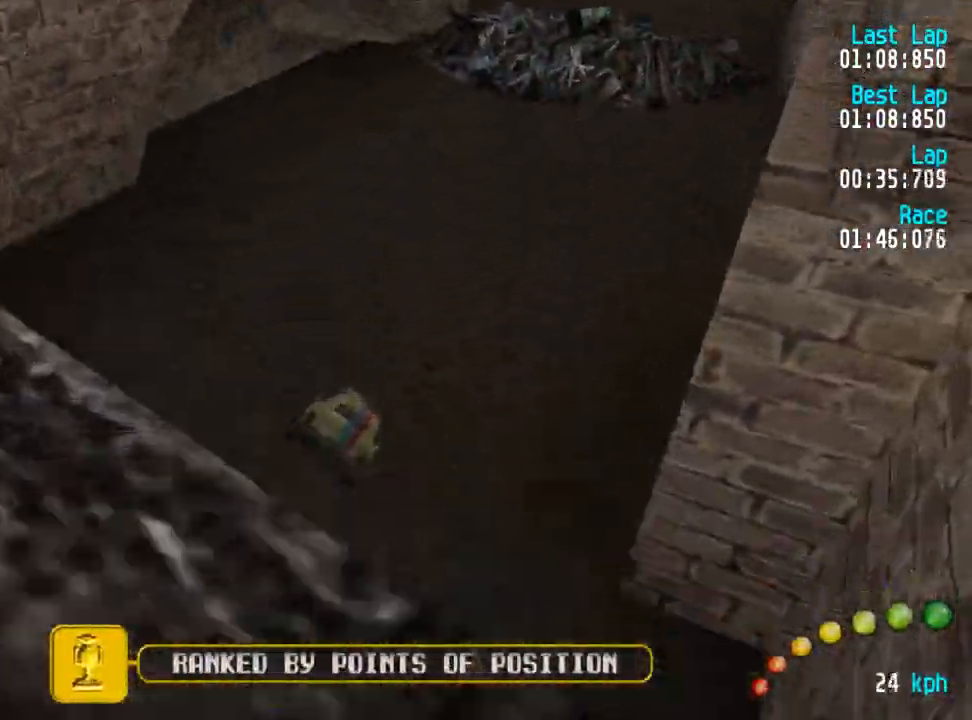
{"buttons": ["A"], "left_stick": "center", "right_stick": "center"}
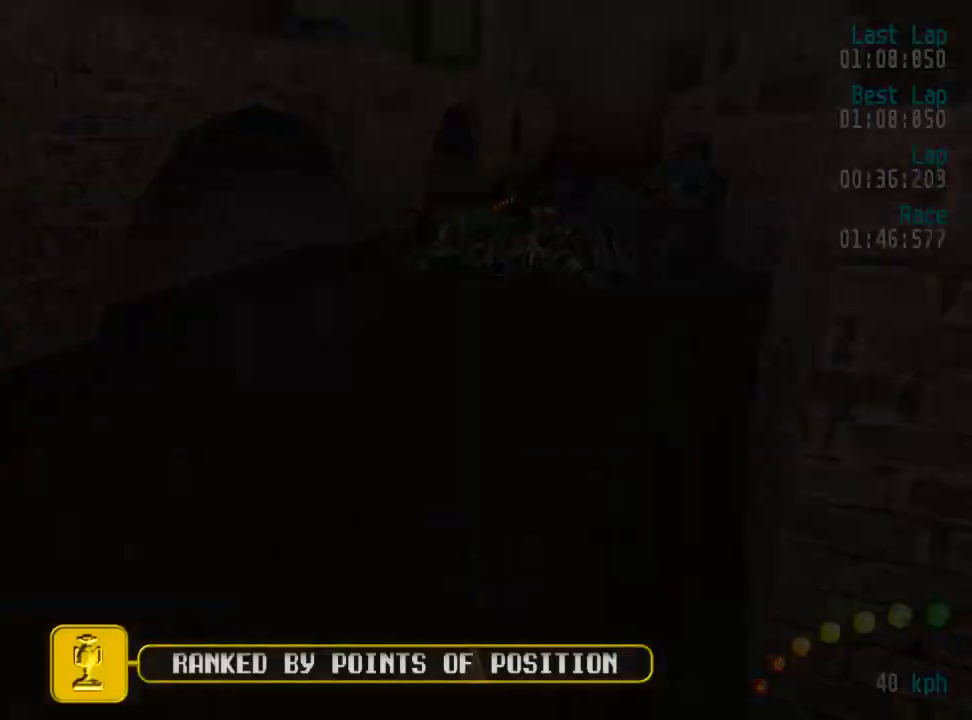
{"buttons": ["A"], "left_stick": "center", "right_stick": "center", "events": []}
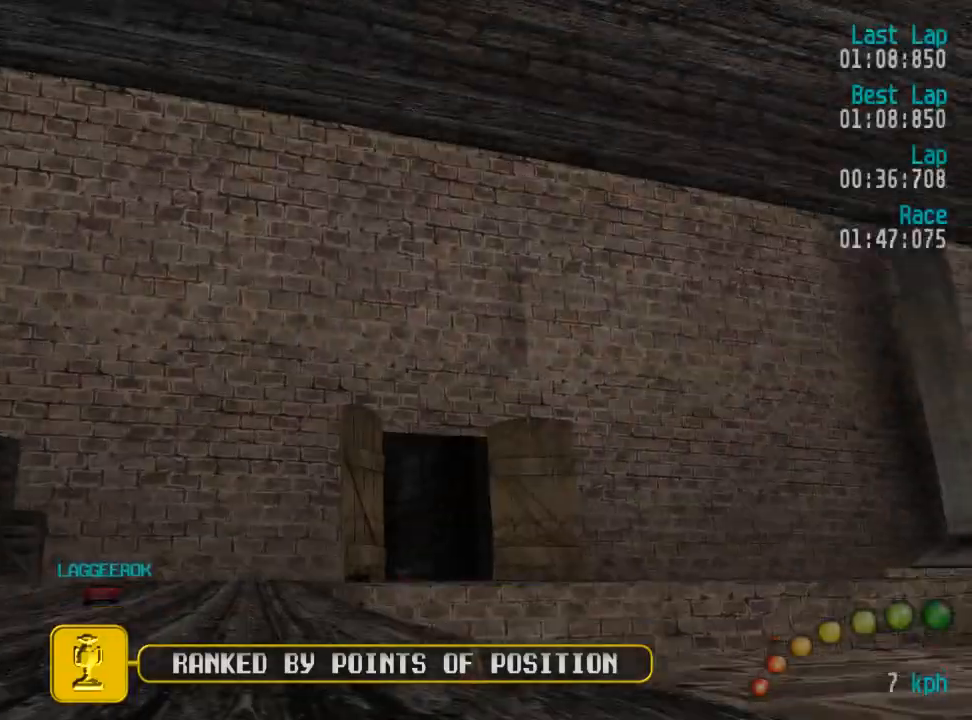
{"buttons": ["A"], "left_stick": "center", "right_stick": "center", "events": []}
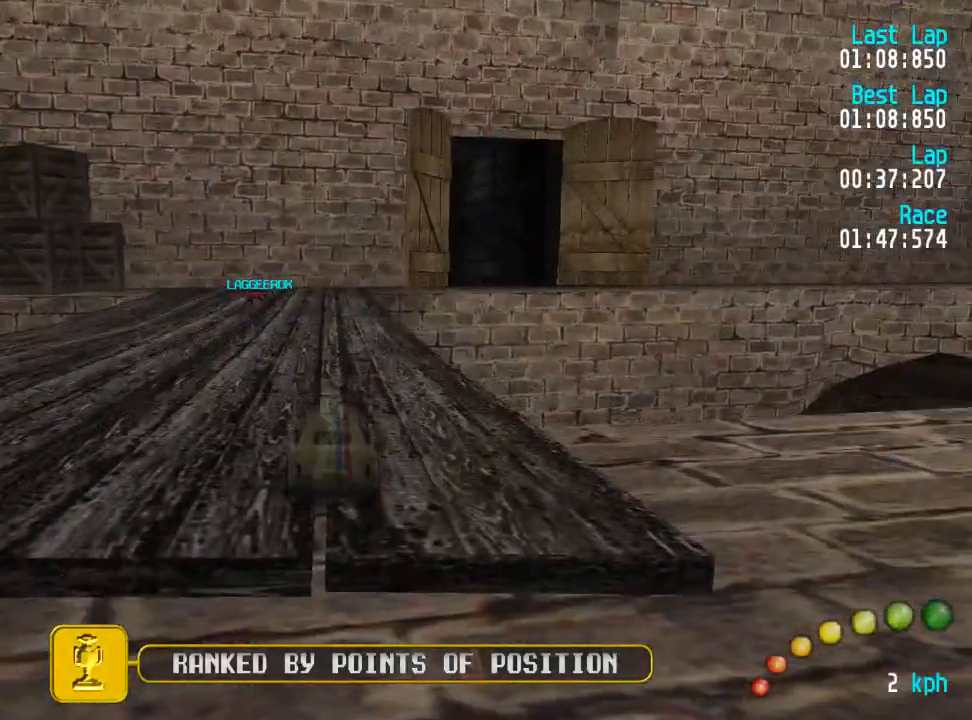
{"buttons": ["A"], "left_stick": "center", "right_stick": "center", "events": []}
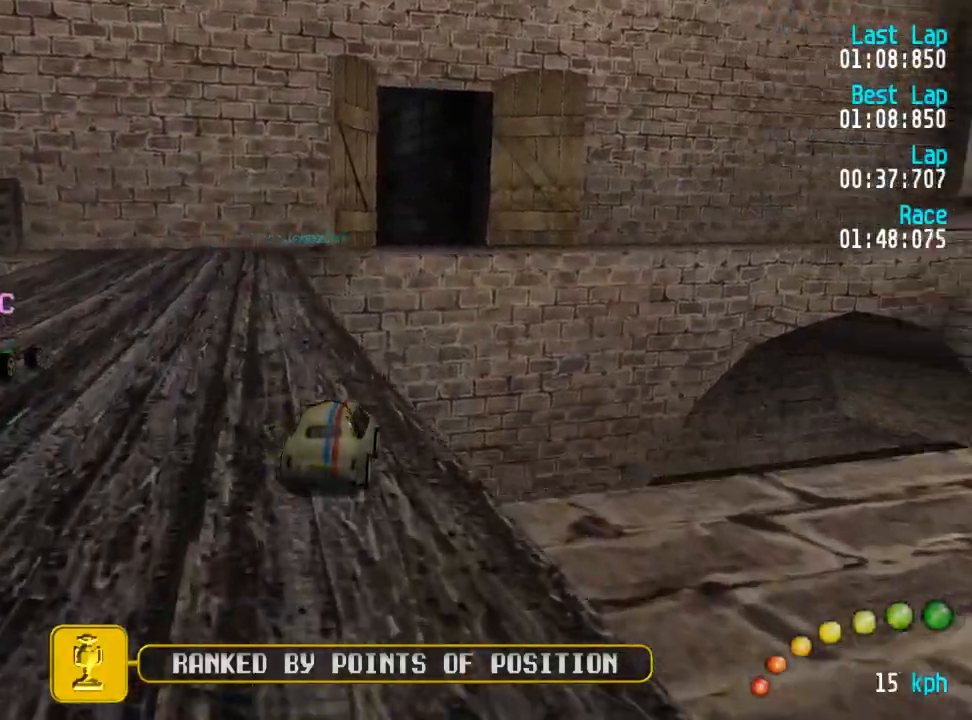
{"buttons": ["A"], "left_stick": "center", "right_stick": "center", "events": [[100, "DPAD_LEFT", "down"], [100, "DPAD_UP", "down"], [417, "DPAD_UP", "up"], [450, "DPAD_LEFT", "up"]]}
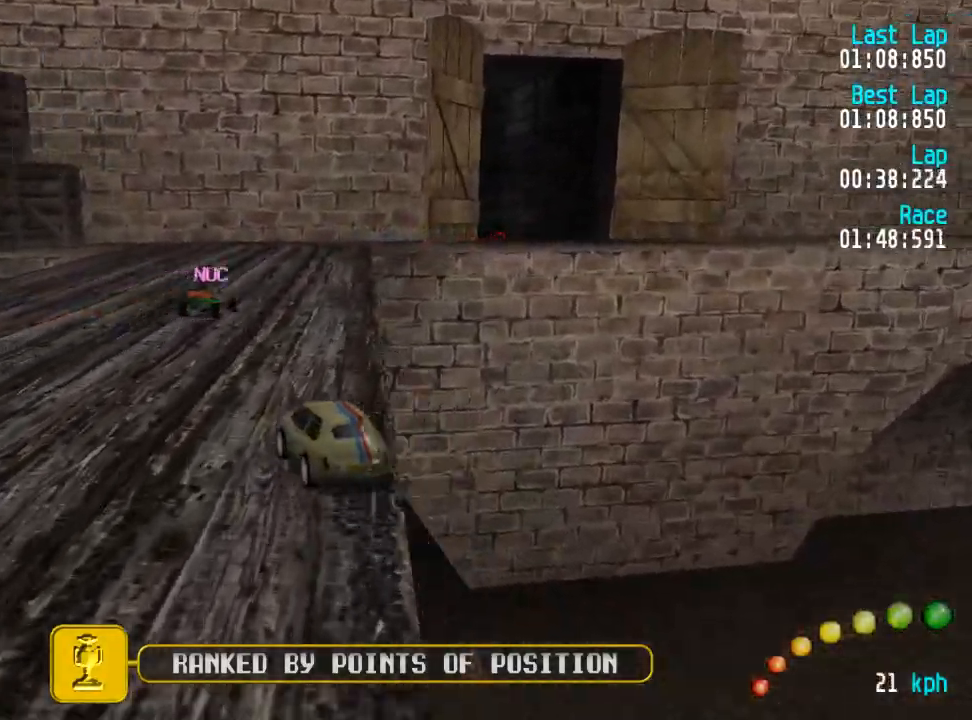
{"buttons": ["A", "L3"], "left_stick": "down-right", "right_stick": "center", "events": [[50, "DPAD_DOWN", "down"], [50, "DPAD_RIGHT", "down"], [133, "DPAD_UP", "down"], [183, "DPAD_DOWN", "up"], [183, "DPAD_RIGHT", "up"], [200, "DPAD_UP", "up"], [250, "DPAD_DOWN", "down"], [250, "DPAD_RIGHT", "down"], [267, "DPAD_UP", "down"], [383, "DPAD_DOWN", "up"], [383, "DPAD_RIGHT", "up"], [383, "DPAD_UP", "up"], [500, "L3", "down"], [500, "left_stick", "down-right"]]}
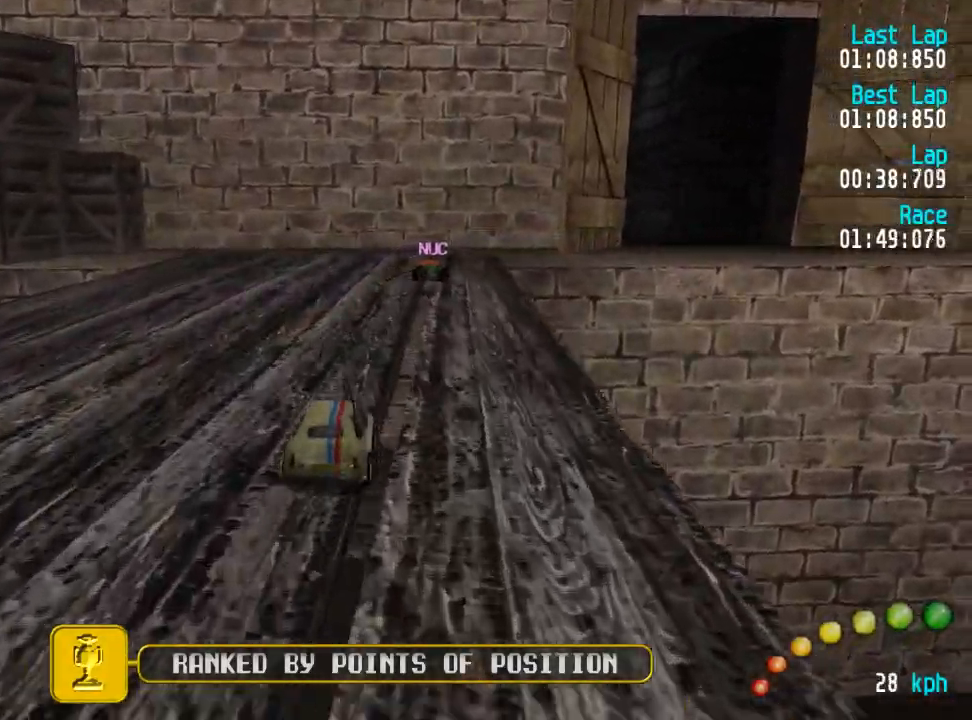
{"buttons": ["A", "DPAD_RIGHT"], "left_stick": "center", "right_stick": "center", "events": [[117, "L3", "up"], [117, "left_stick", "center"], [217, "L3", "down"], [217, "left_stick", "down-right"], [267, "L3", "up"], [317, "left_stick", "center"], [350, "DPAD_DOWN", "down"], [350, "DPAD_RIGHT", "down"], [367, "A", "up"], [367, "DPAD_UP", "down"], [417, "A", "down"], [500, "DPAD_DOWN", "up"], [500, "DPAD_UP", "up"]]}
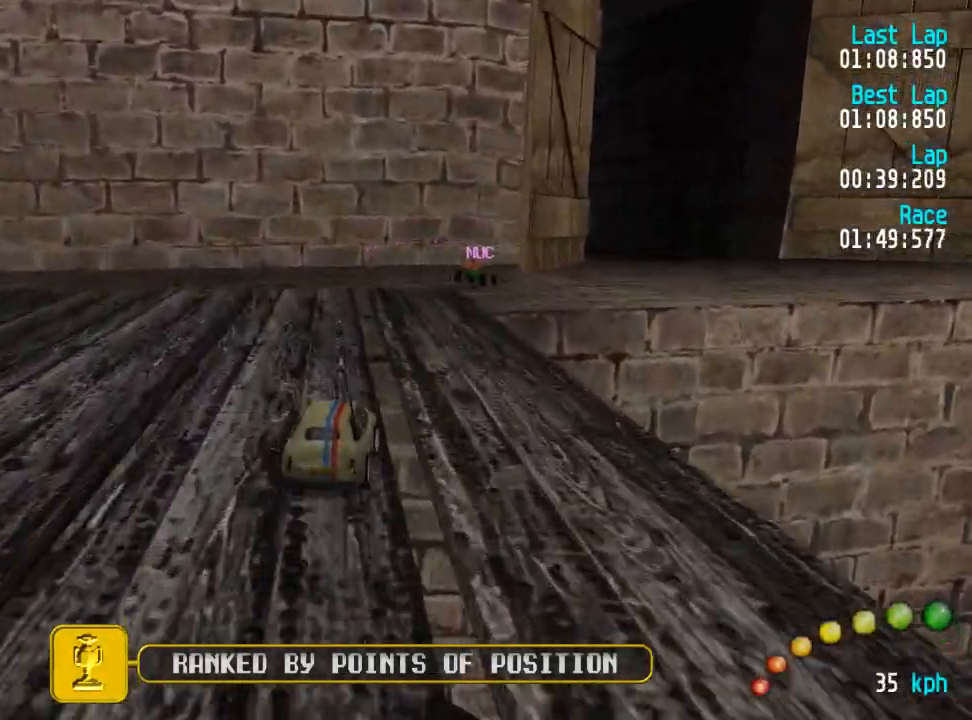
{"buttons": ["A", "DPAD_UP"], "left_stick": "center", "right_stick": "center"}
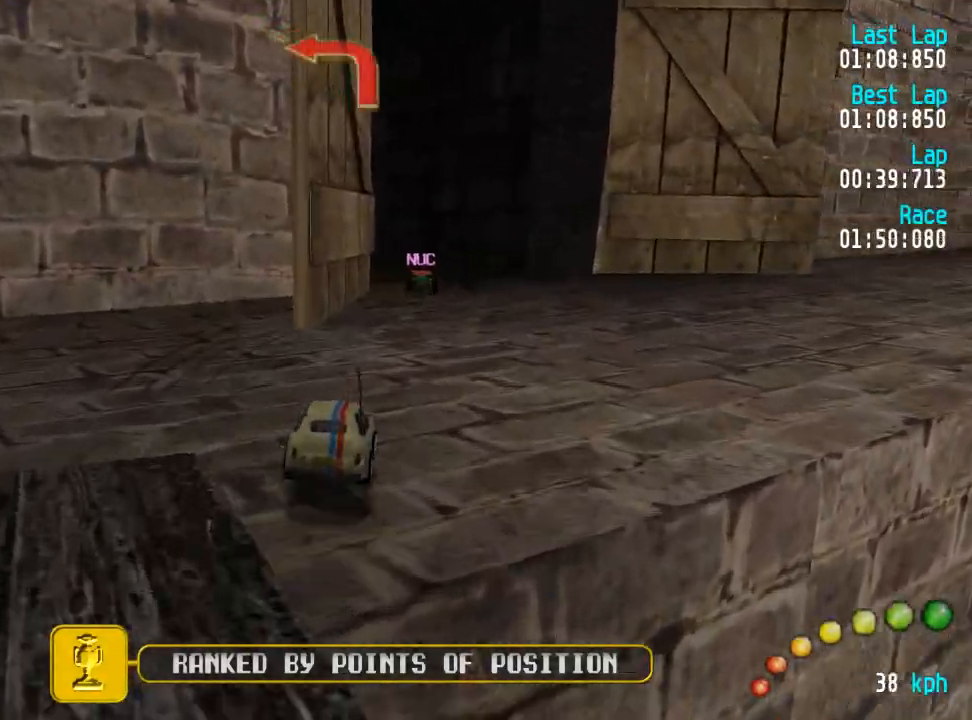
{"buttons": ["A", "DPAD_UP", "DPAD_LEFT"], "left_stick": "center", "right_stick": "center", "events": [[17, "DPAD_UP", "up"], [450, "DPAD_LEFT", "down"], [450, "DPAD_UP", "down"]]}
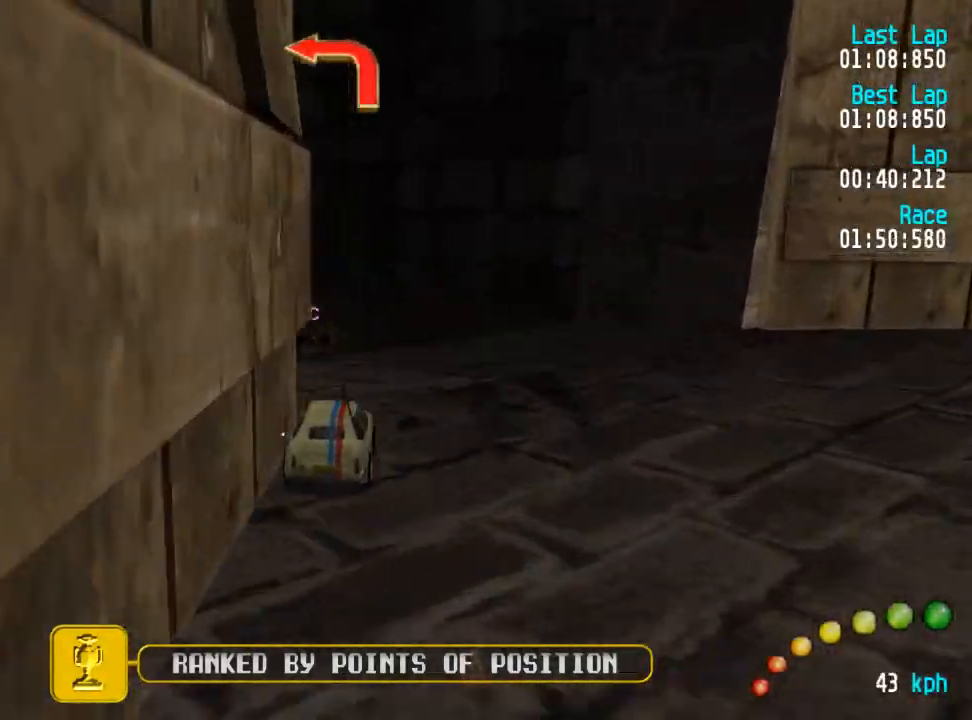
{"buttons": ["A", "DPAD_UP", "DPAD_LEFT"], "left_stick": "center", "right_stick": "center", "events": [[167, "DPAD_UP", "up"], [183, "DPAD_LEFT", "up"], [267, "DPAD_LEFT", "down"], [267, "DPAD_UP", "down"], [333, "DPAD_UP", "up"], [350, "DPAD_LEFT", "up"], [483, "DPAD_LEFT", "down"], [483, "DPAD_UP", "down"]]}
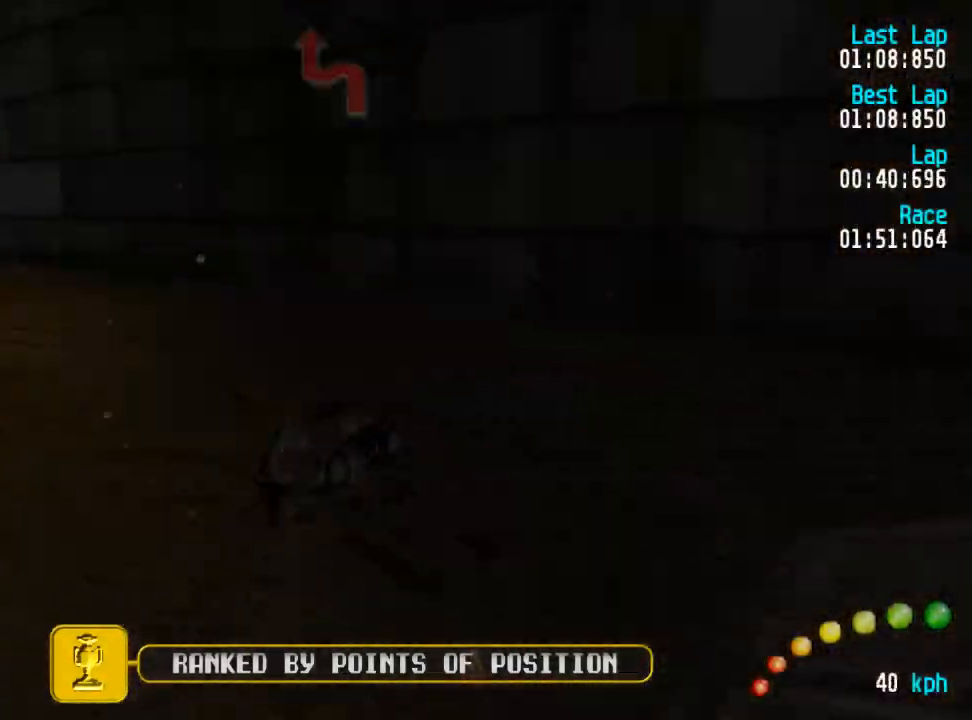
{"buttons": ["A", "DPAD_UP", "DPAD_LEFT"], "left_stick": "center", "right_stick": "center", "events": [[100, "DPAD_UP", "up"], [117, "DPAD_LEFT", "up"], [150, "DPAD_LEFT", "down"], [150, "DPAD_UP", "down"], [350, "DPAD_UP", "up"], [383, "DPAD_LEFT", "up"], [417, "DPAD_LEFT", "down"], [433, "DPAD_UP", "down"]]}